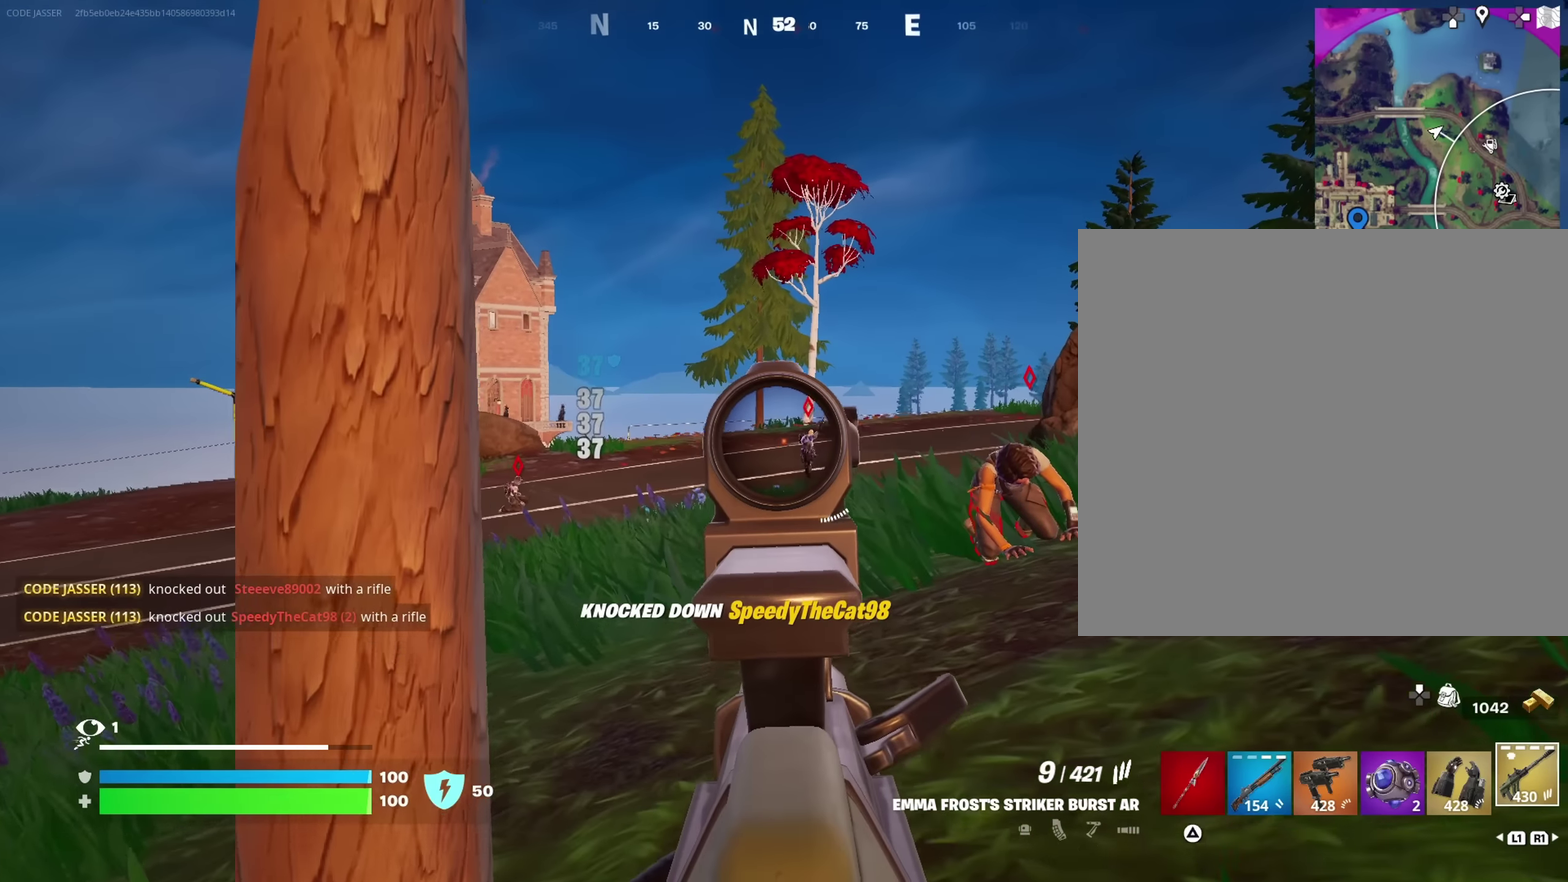
Gameplay with a controller (PlayStation layout); each line is a JSON object with the inputs held at the frame after it (dt_ms = milliseconds from this image to that frame). "events" lists button and stick changes between this image and that frame as [ms after this image, input, new state], when the widget could be followed in between. This document gives stick clicks only as held states, not as events.
{"dt_ms": 350, "buttons": ["L2", "R2"], "left_stick": "center", "right_stick": "center"}
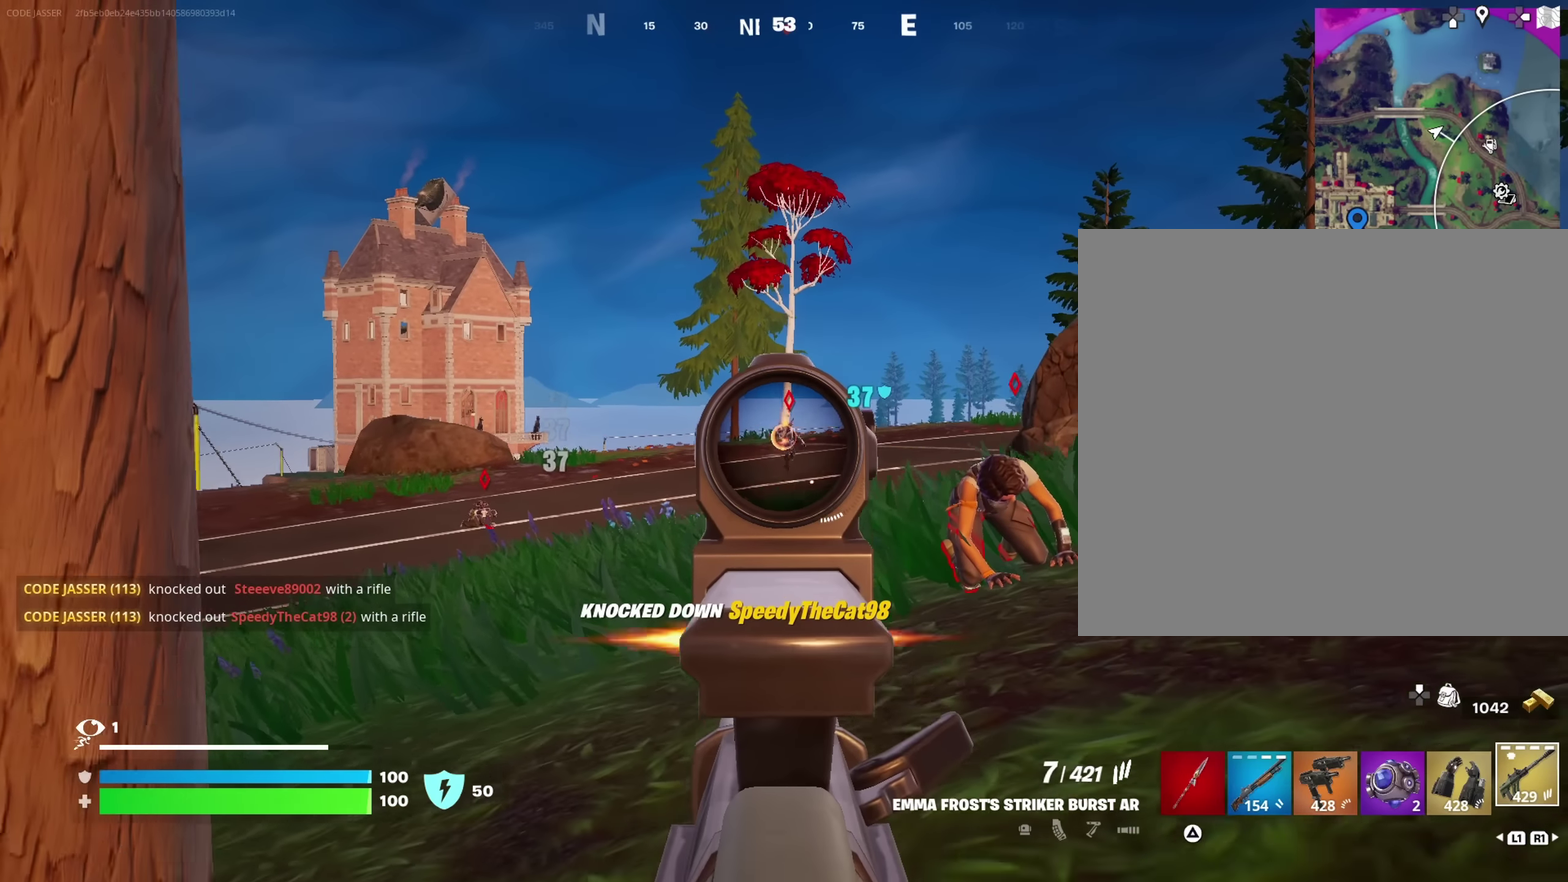
{"dt_ms": 550, "buttons": ["L2", "R2"], "left_stick": "center", "right_stick": "center", "events": [[233, "right_stick", "up"], [367, "right_stick", "center"]]}
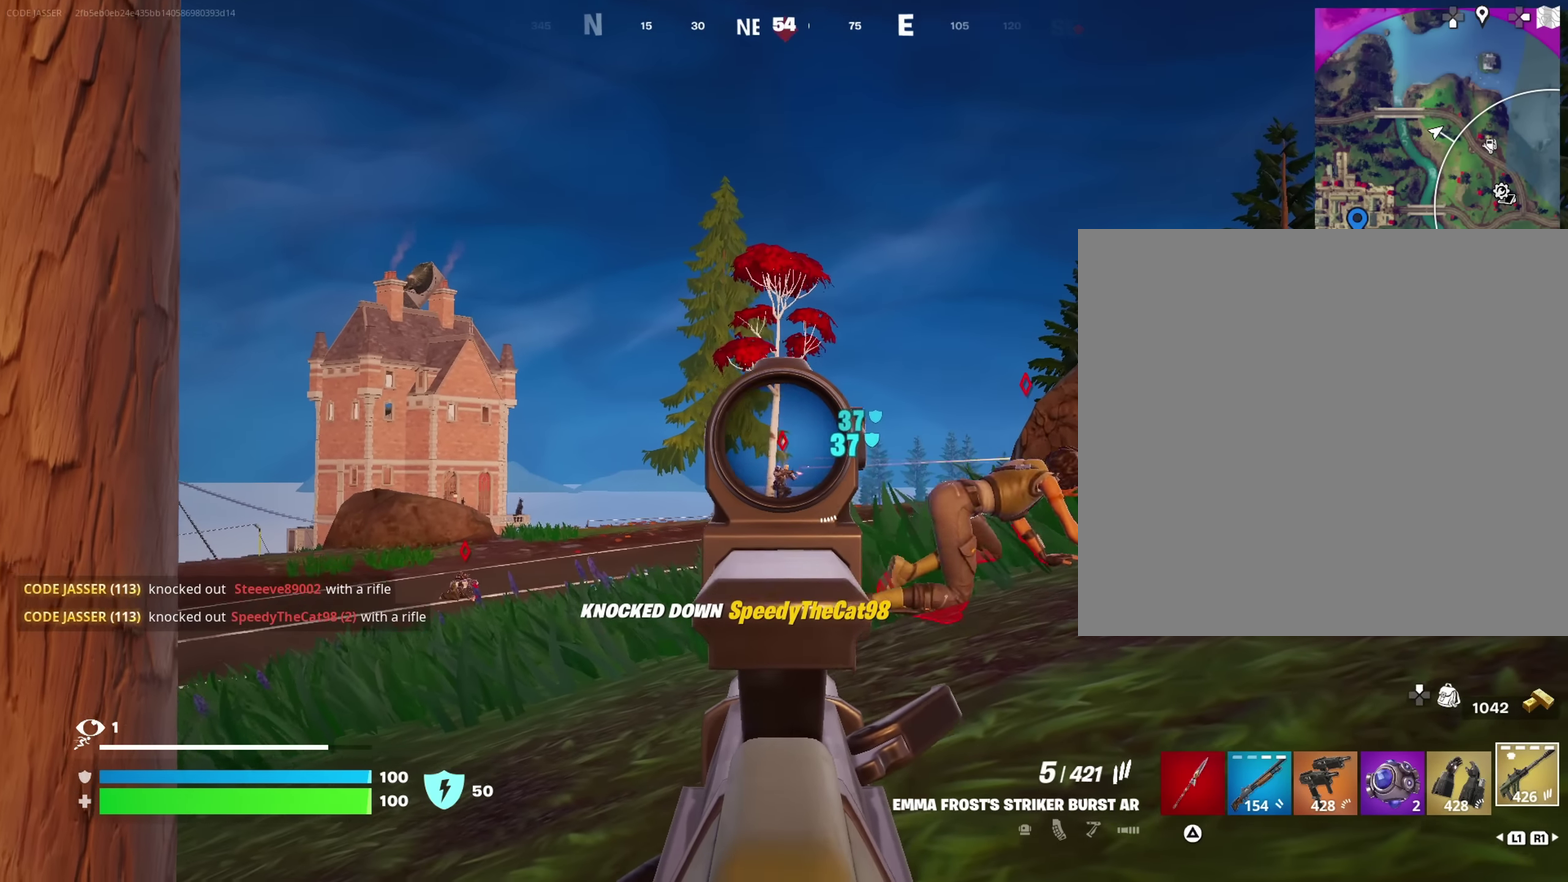
{"dt_ms": 450, "buttons": ["L2", "R2"], "left_stick": "center", "right_stick": "center", "events": [[83, "right_stick", "down"], [233, "right_stick", "center"]]}
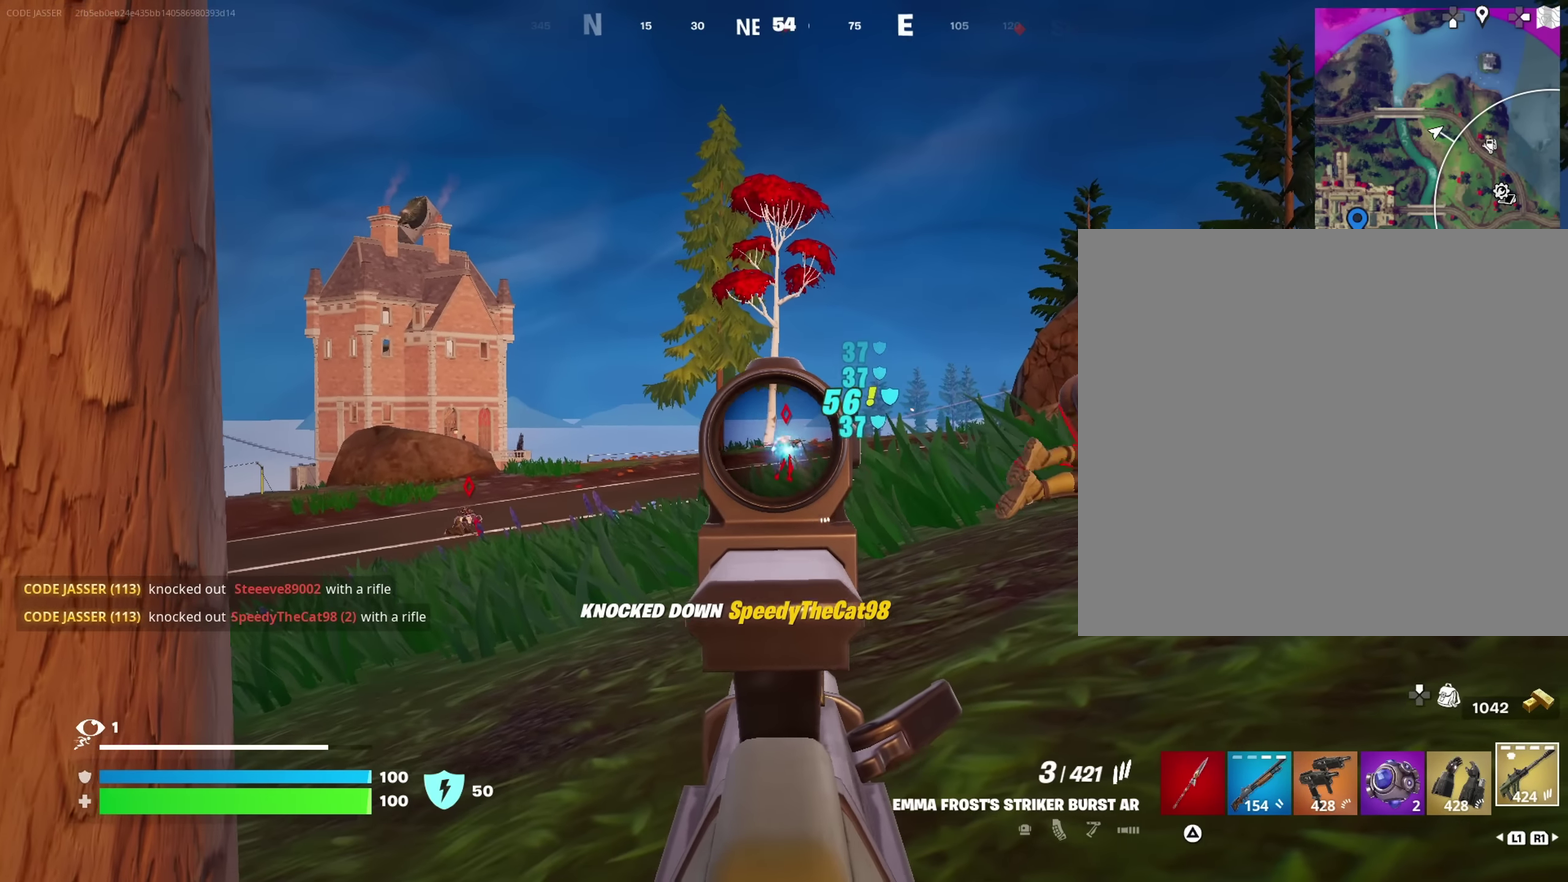
{"dt_ms": 550, "buttons": ["L2", "R2"], "left_stick": "center", "right_stick": "center", "events": []}
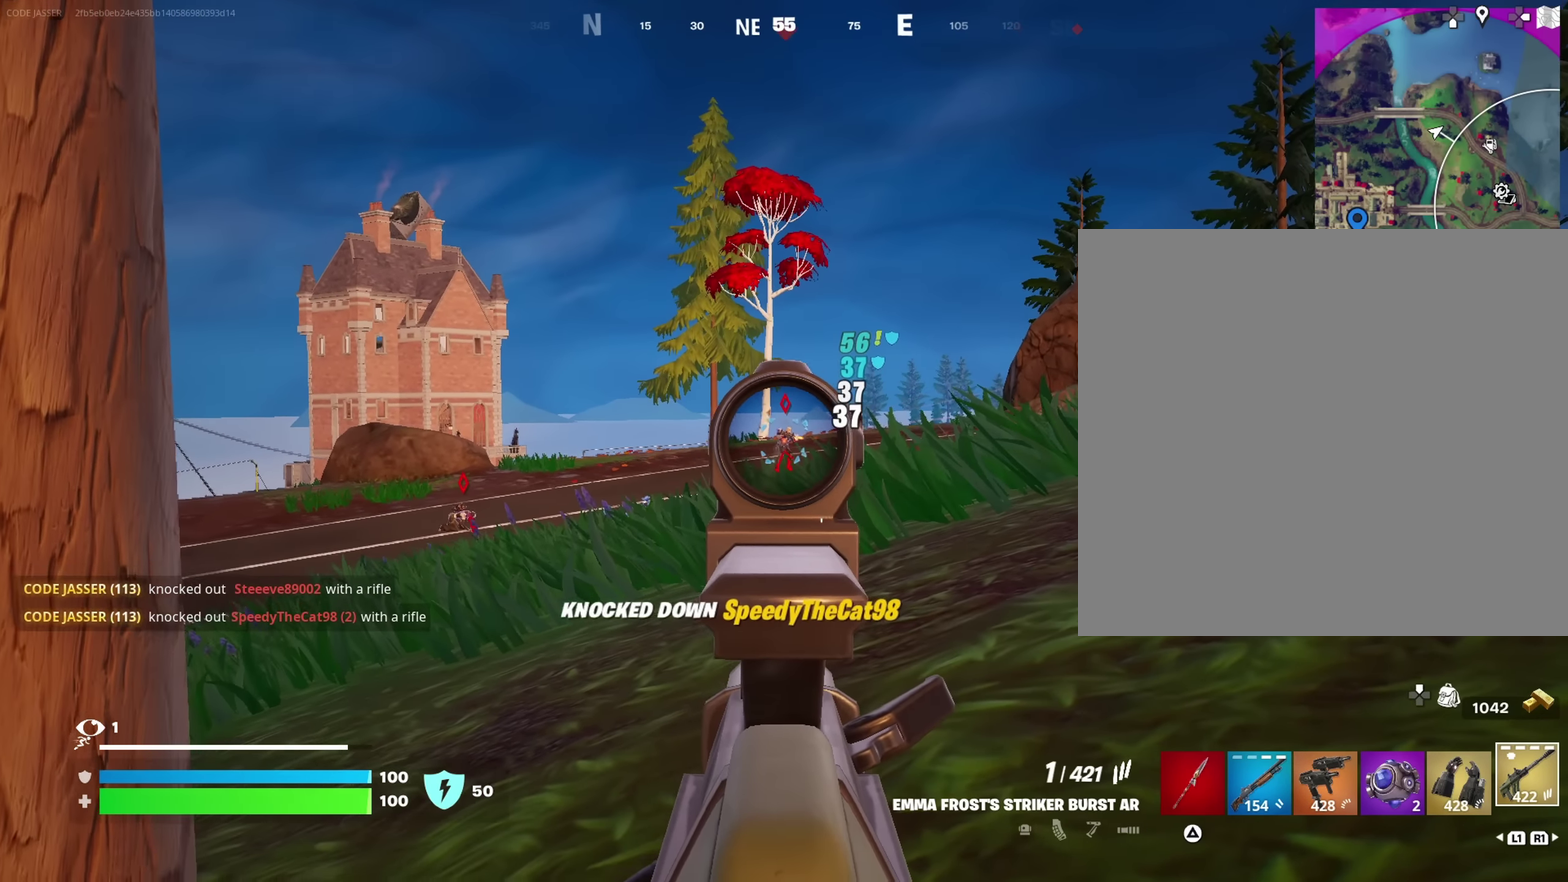
{"dt_ms": 450, "buttons": [], "left_stick": "center", "right_stick": "center"}
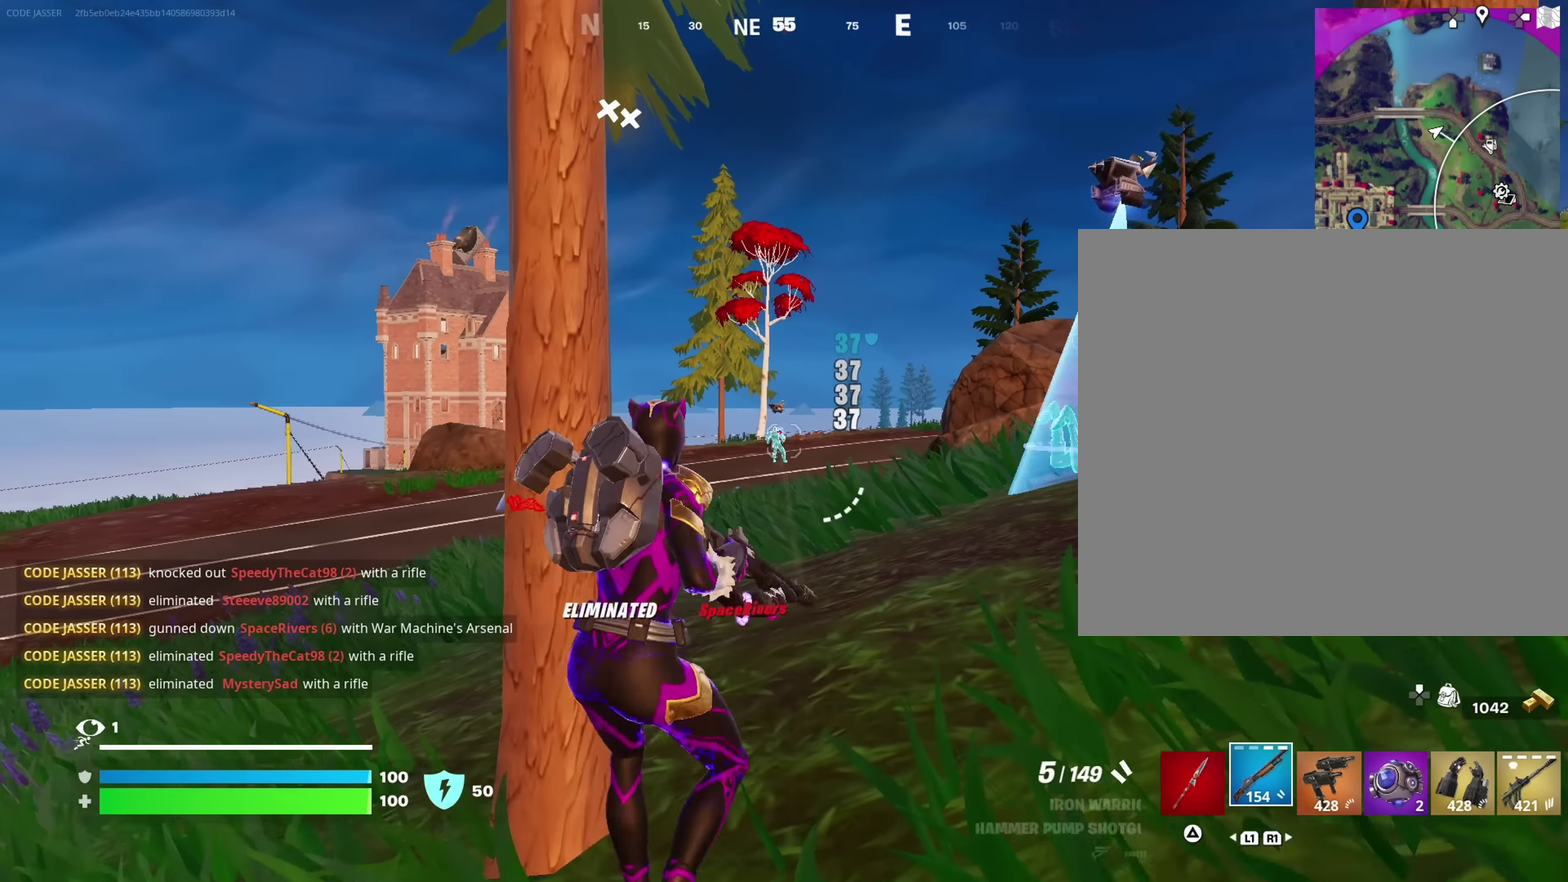
{"dt_ms": 550, "buttons": ["SQUARE"], "left_stick": "down-left", "right_stick": "center", "events": [[50, "left_stick", "up-left"], [100, "L2", "down"], [100, "left_stick", "left"], [167, "L2", "up"], [317, "right_stick", "right"], [383, "right_stick", "down-right"], [450, "left_stick", "down-left"], [450, "right_stick", "center"], [516, "SQUARE", "down"]]}
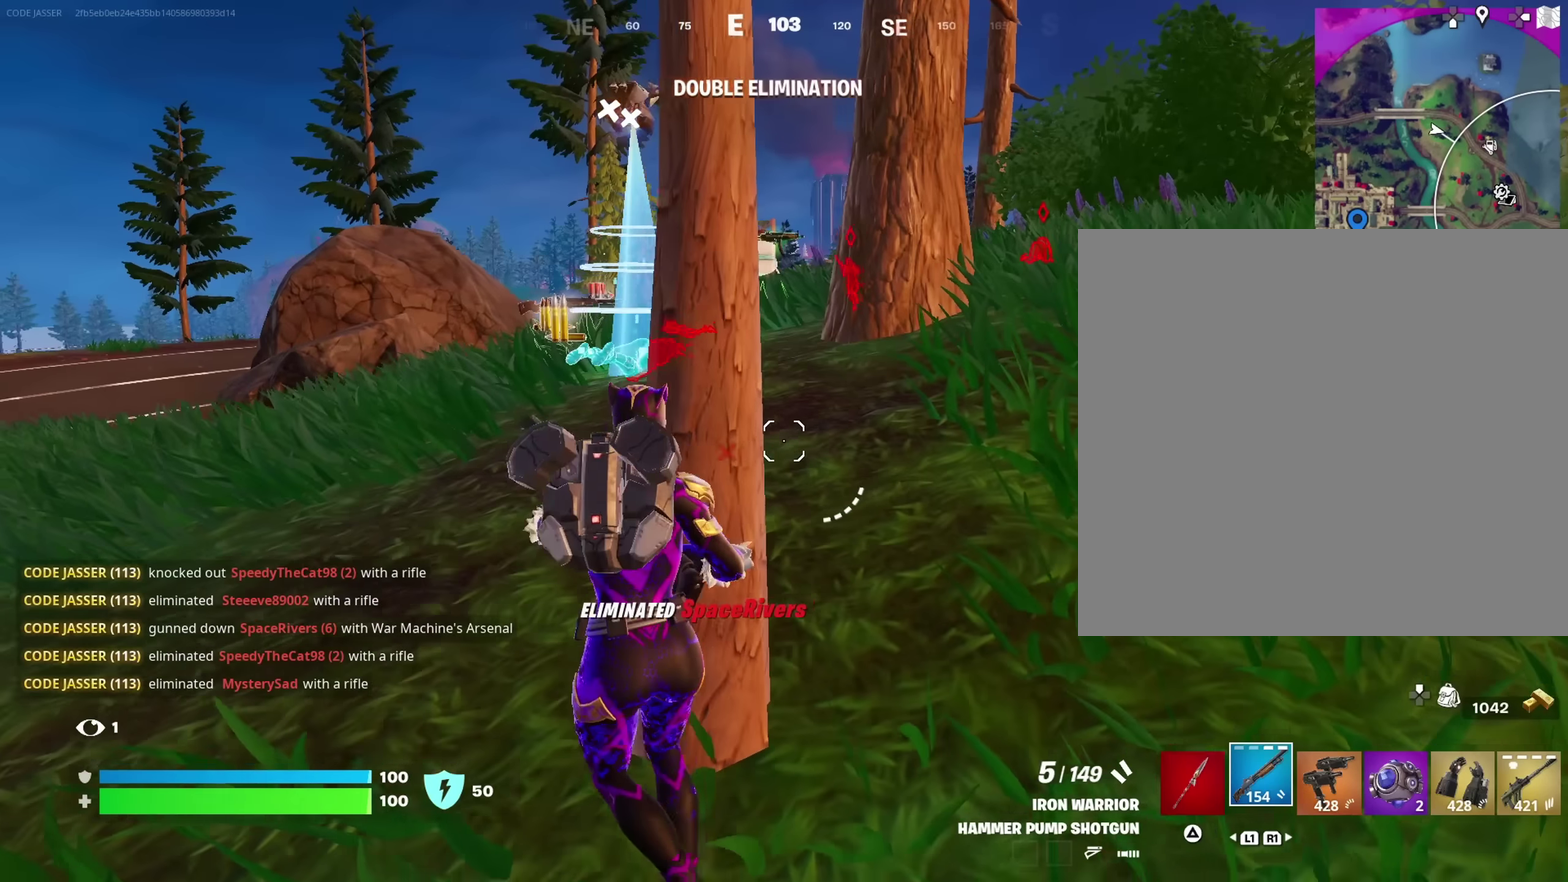
{"dt_ms": 450, "buttons": [], "left_stick": "center", "right_stick": "center"}
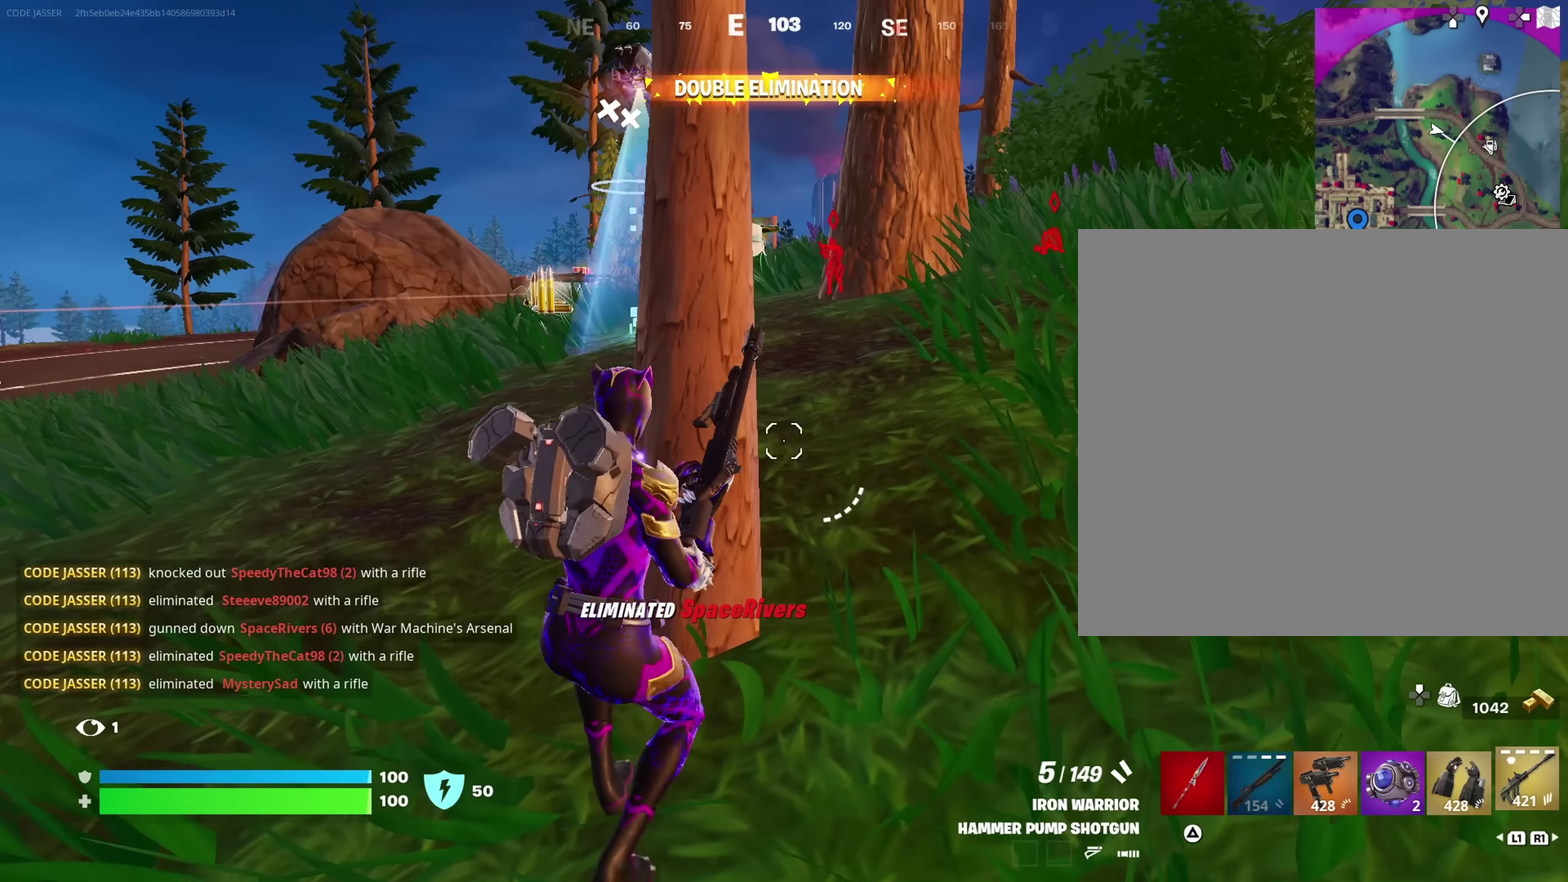
{"dt_ms": 500, "buttons": [], "left_stick": "center", "right_stick": "center", "events": []}
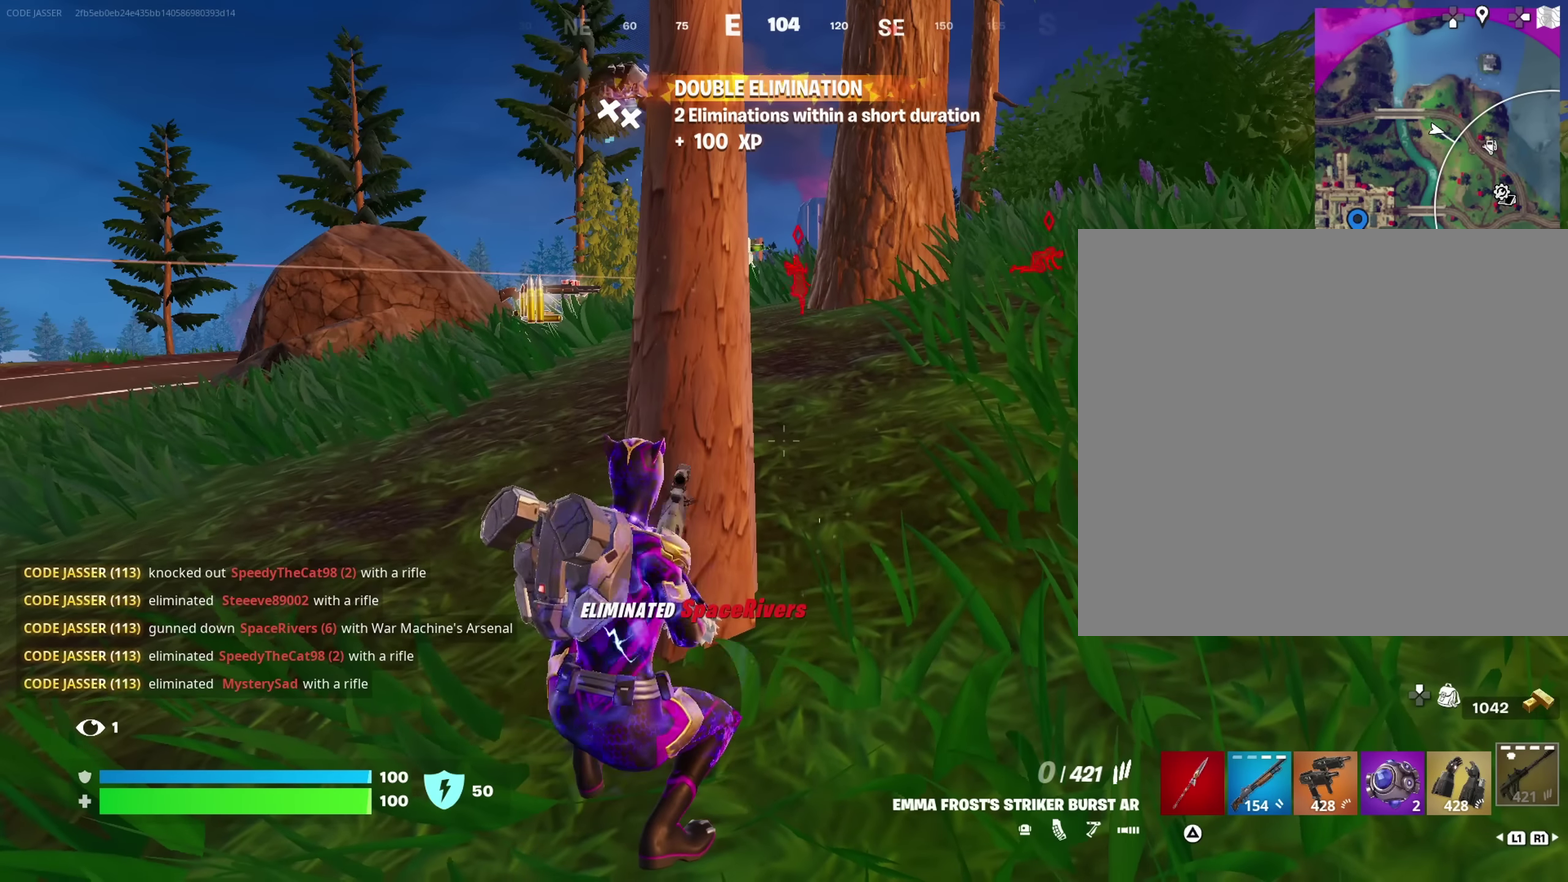
{"dt_ms": 650, "buttons": [], "left_stick": "down-right", "right_stick": "center", "events": [[50, "SQUARE", "down"], [116, "SQUARE", "up"], [600, "left_stick", "down-right"]]}
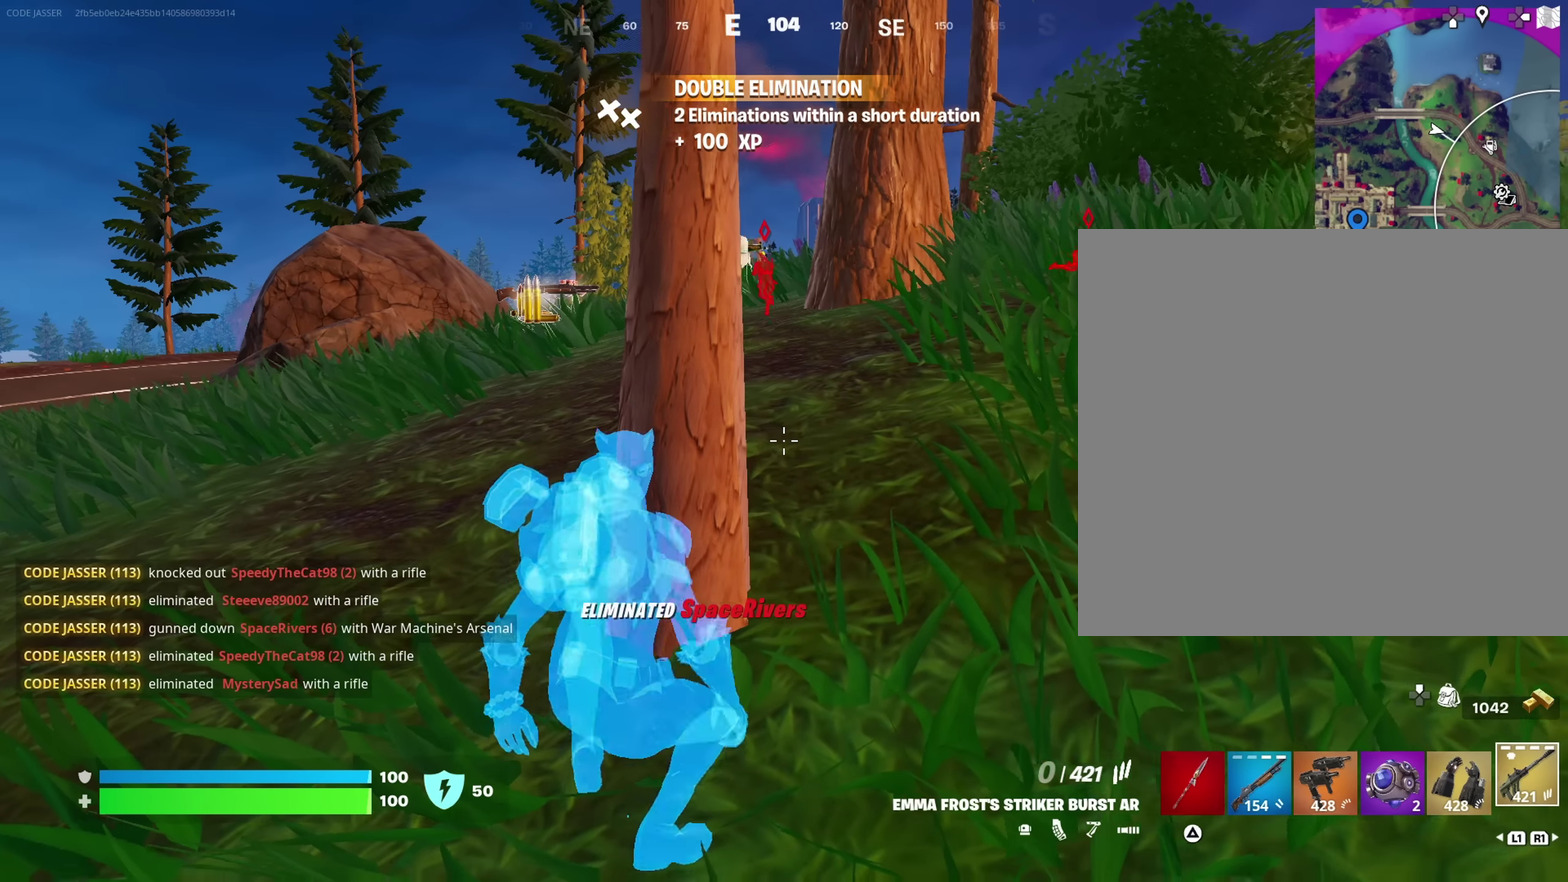
{"dt_ms": 350, "buttons": [], "left_stick": "center", "right_stick": "center", "events": [[50, "left_stick", "center"]]}
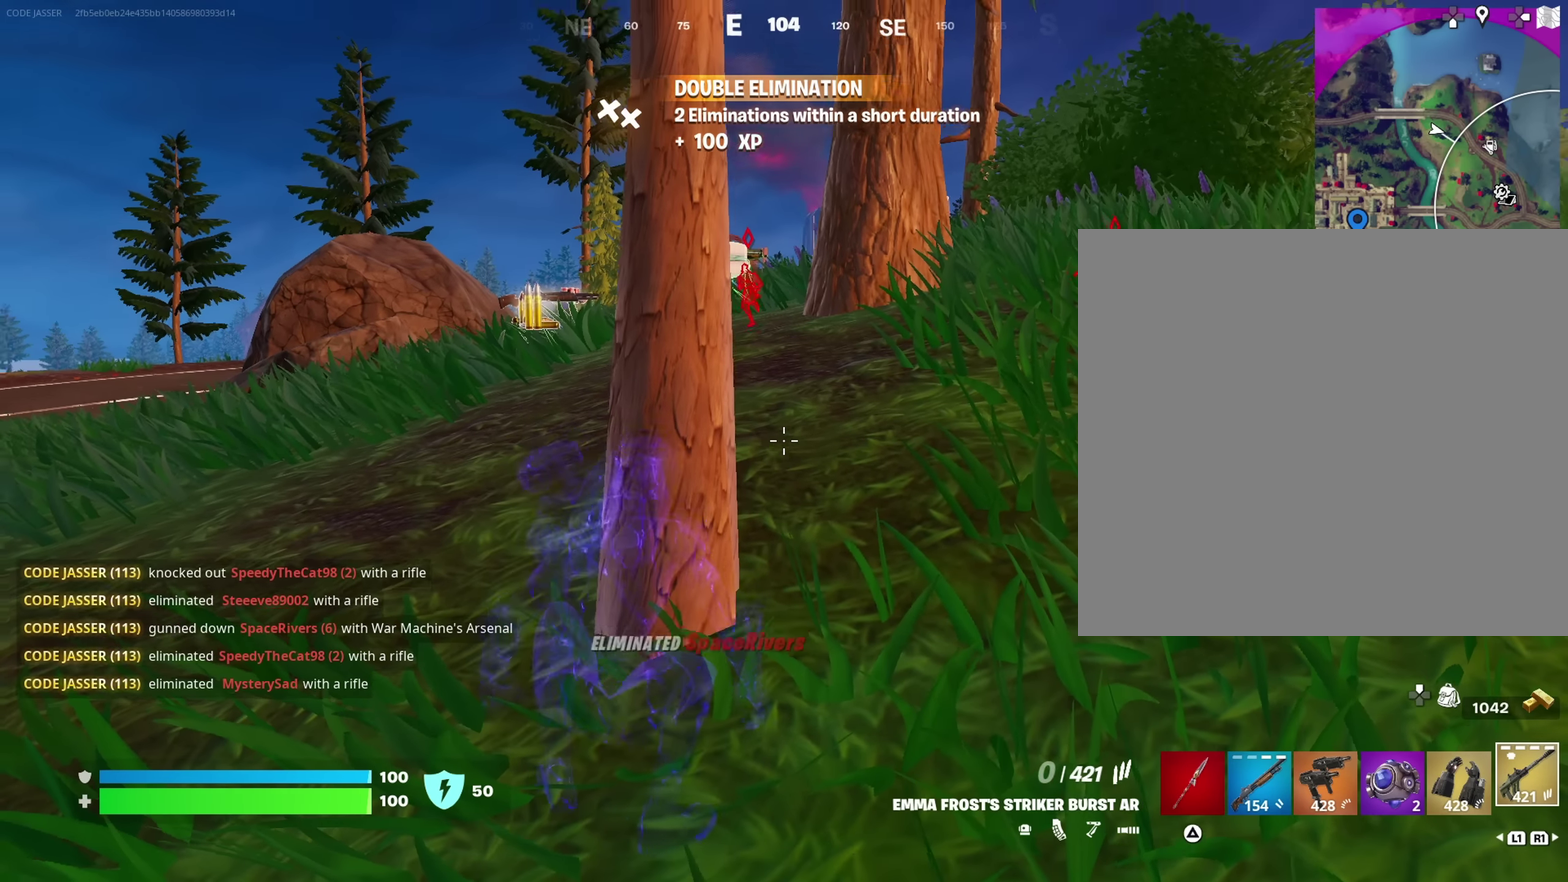
{"dt_ms": 500, "buttons": [], "left_stick": "center", "right_stick": "center", "events": [[16, "right_stick", "up-left"], [116, "right_stick", "center"]]}
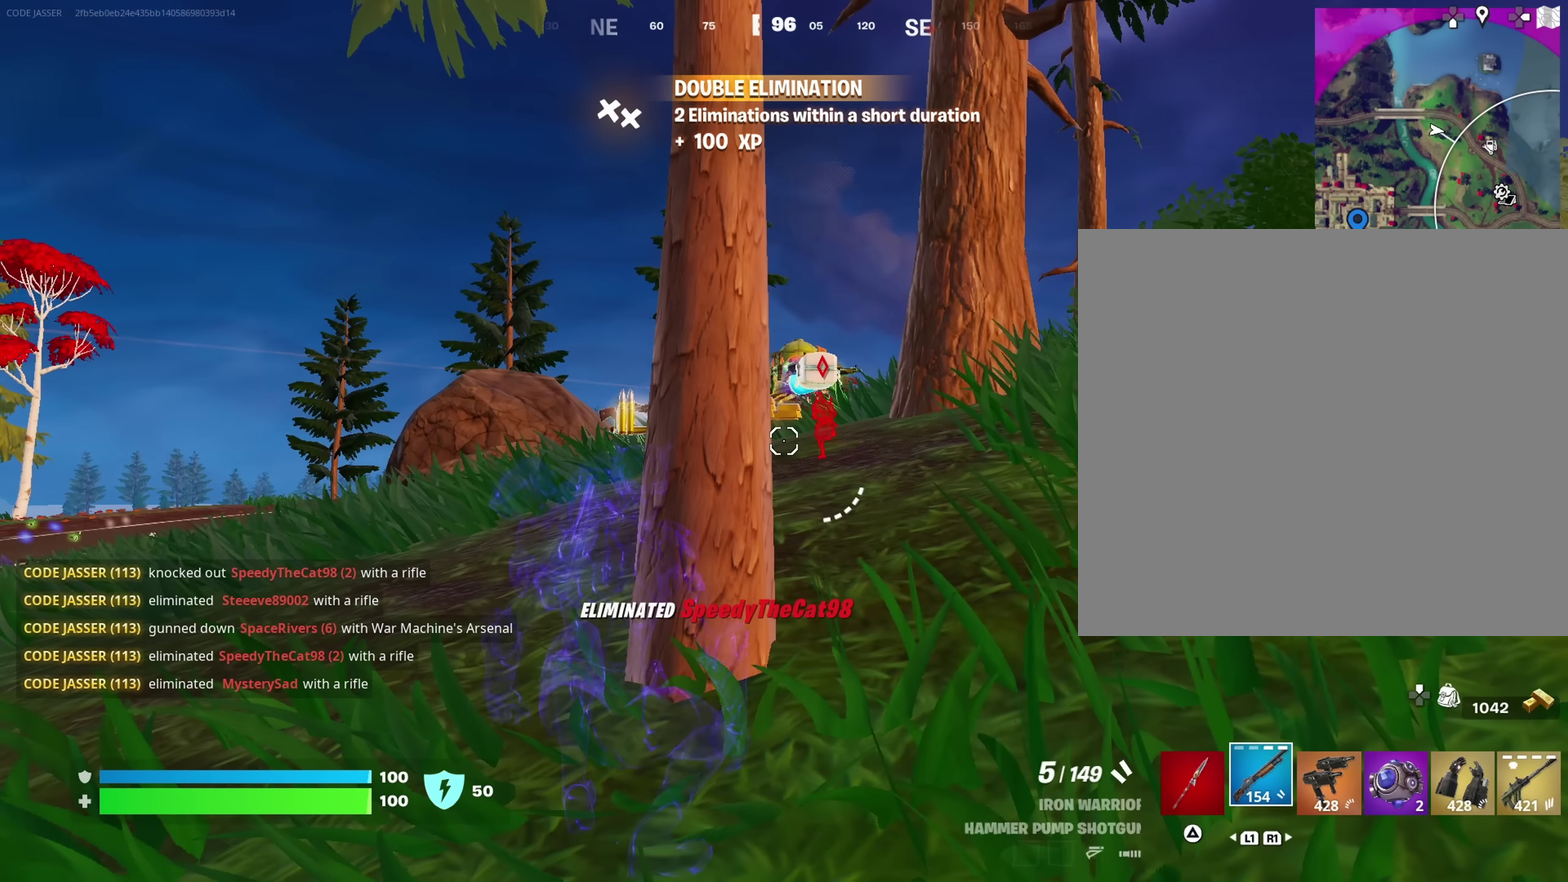
{"dt_ms": 450, "buttons": ["L2"], "left_stick": "right", "right_stick": "center"}
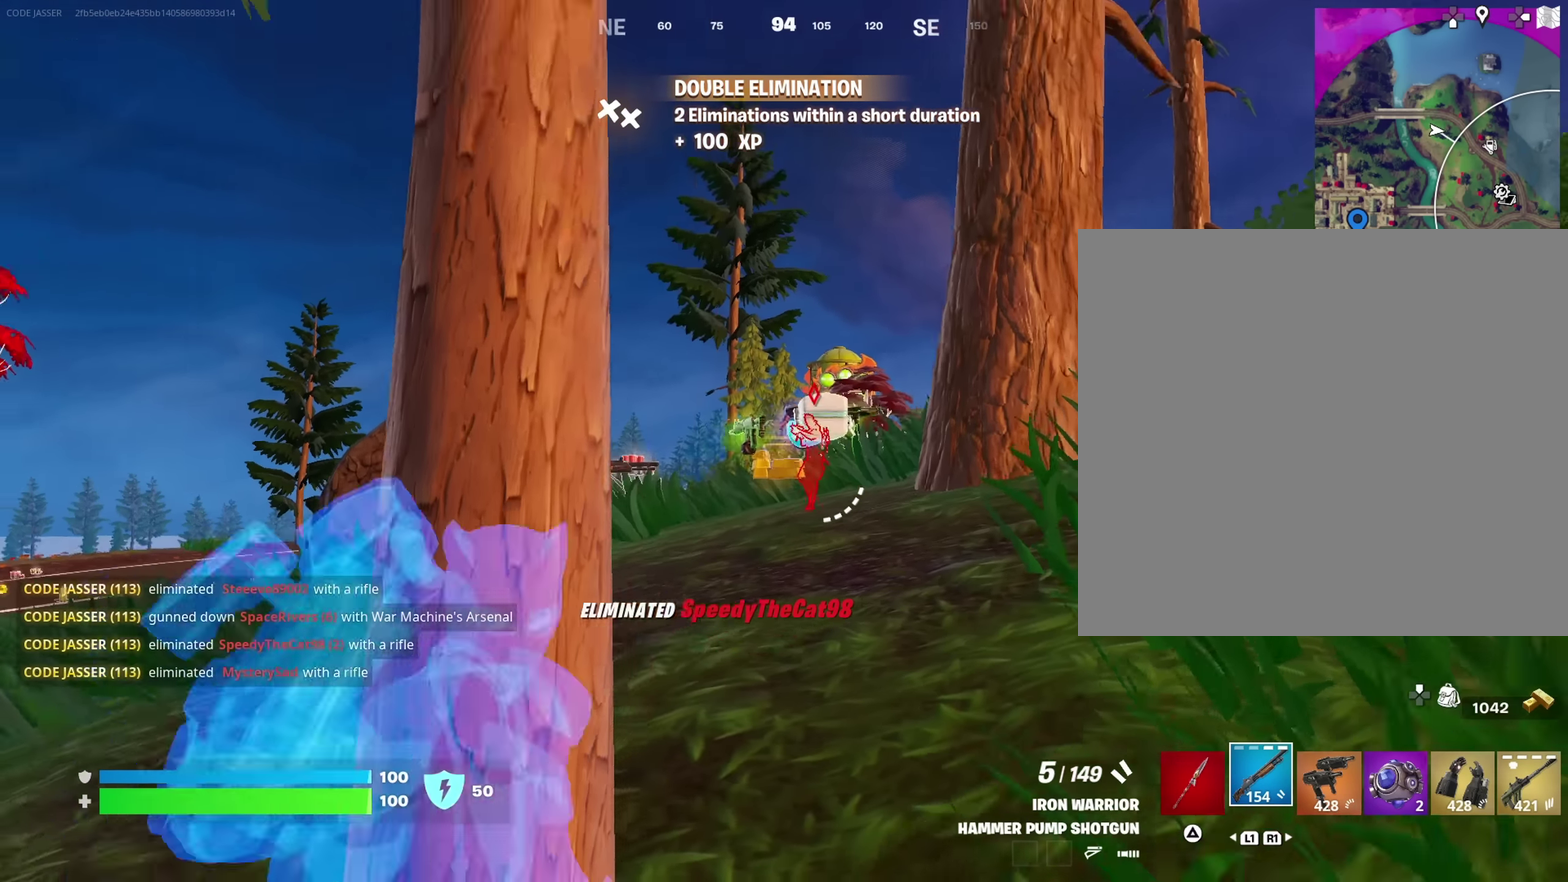
{"dt_ms": 550, "buttons": ["L2"], "left_stick": "center", "right_stick": "center", "events": [[33, "left_stick", "center"]]}
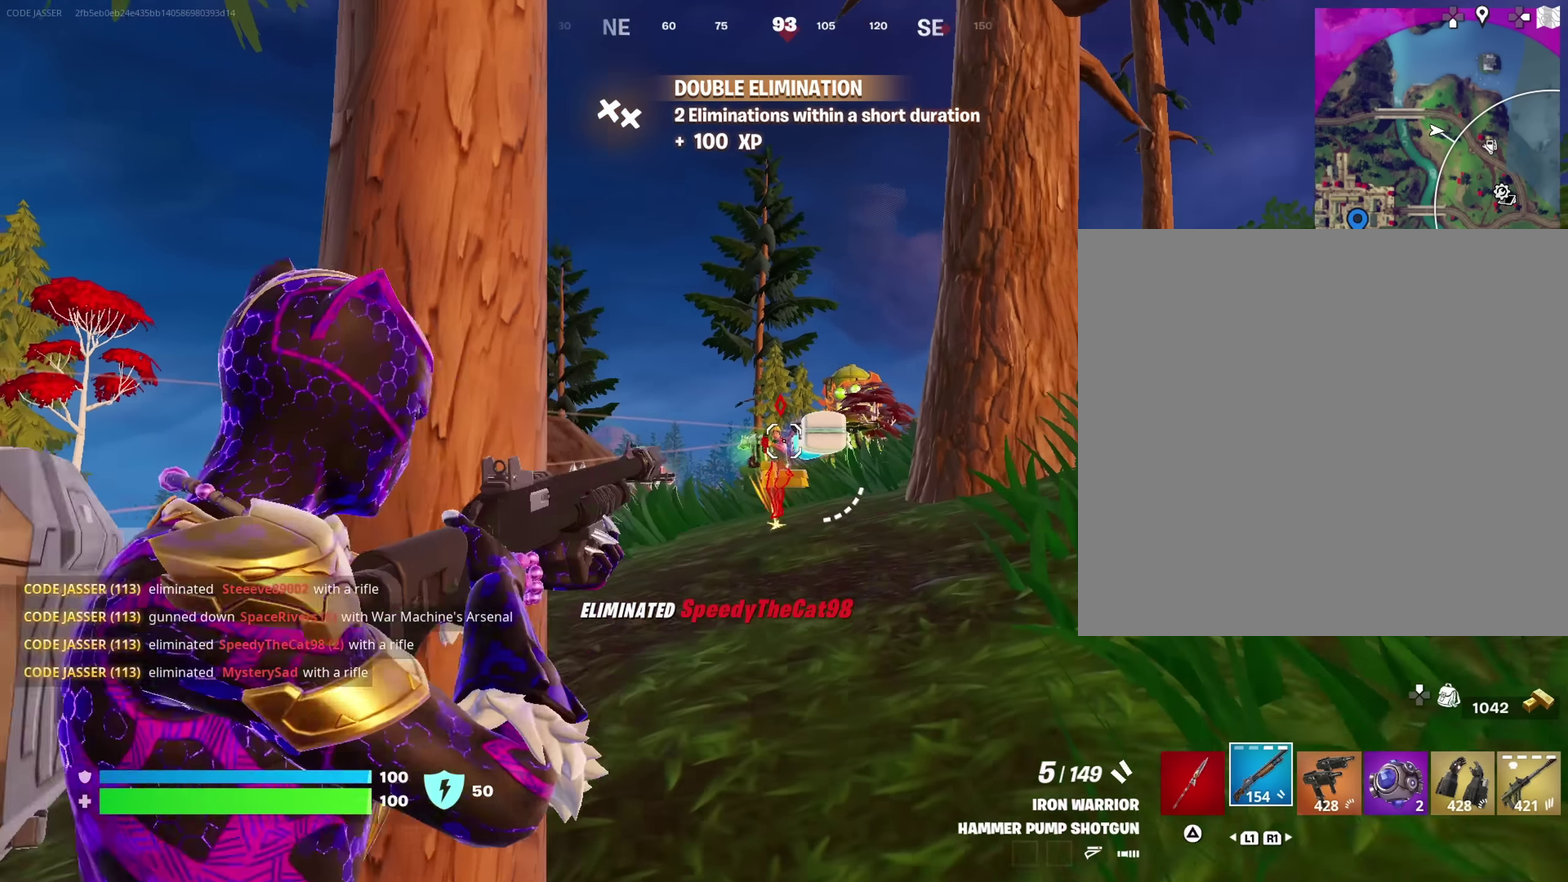
{"dt_ms": 550, "buttons": ["L2"], "left_stick": "center", "right_stick": "center"}